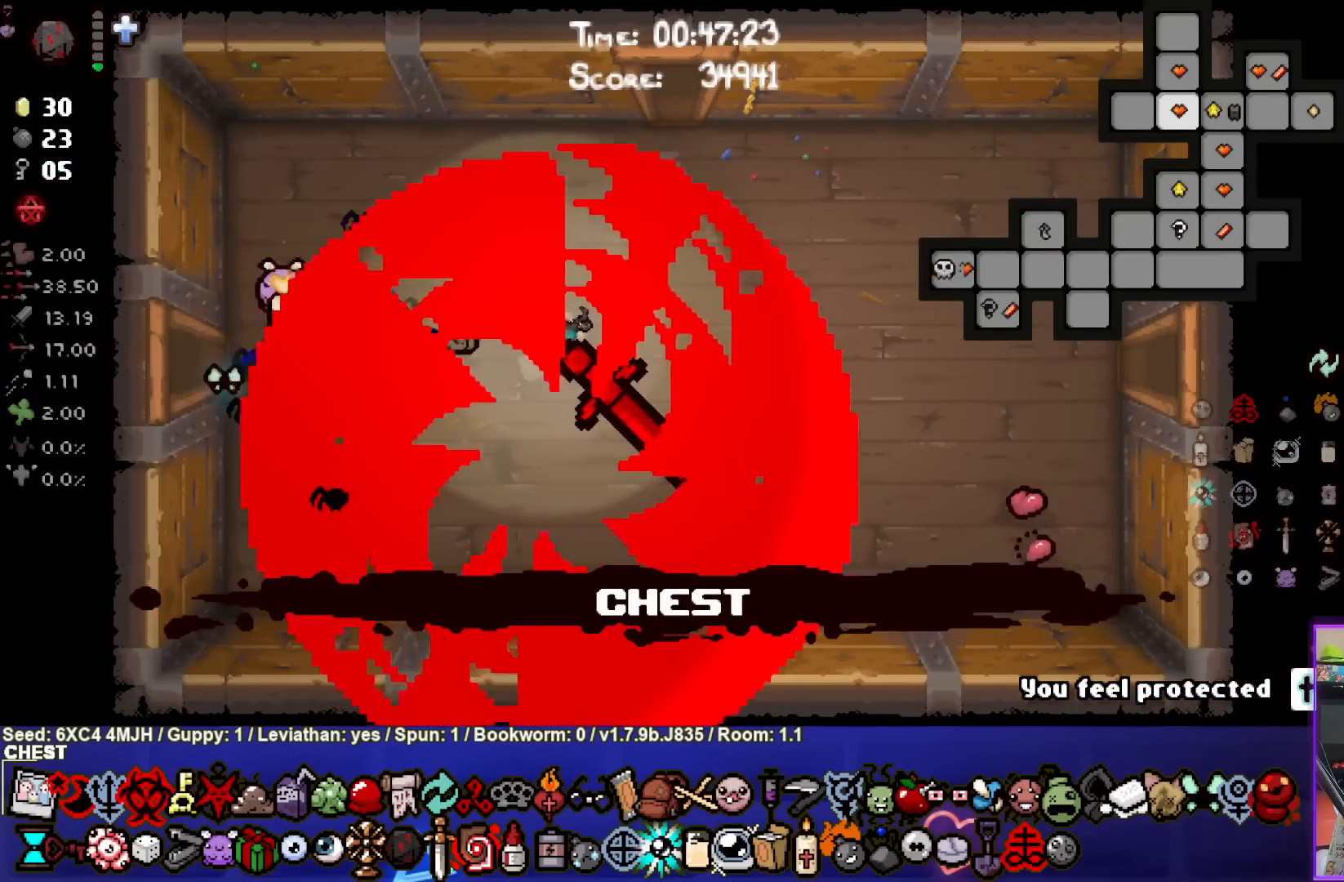
Gameplay with a controller (PlayStation layout); each line is a JSON object with the inputs held at the frame after it. "events" lists button and stick changes between this image and that frame as [ms after this image, input, new state], when the widget could be followed in between. Not read: L3 R3.
{"buttons": [], "left_stick": "right", "right_stick": "center", "events": [[433, "SELECT", "up"]]}
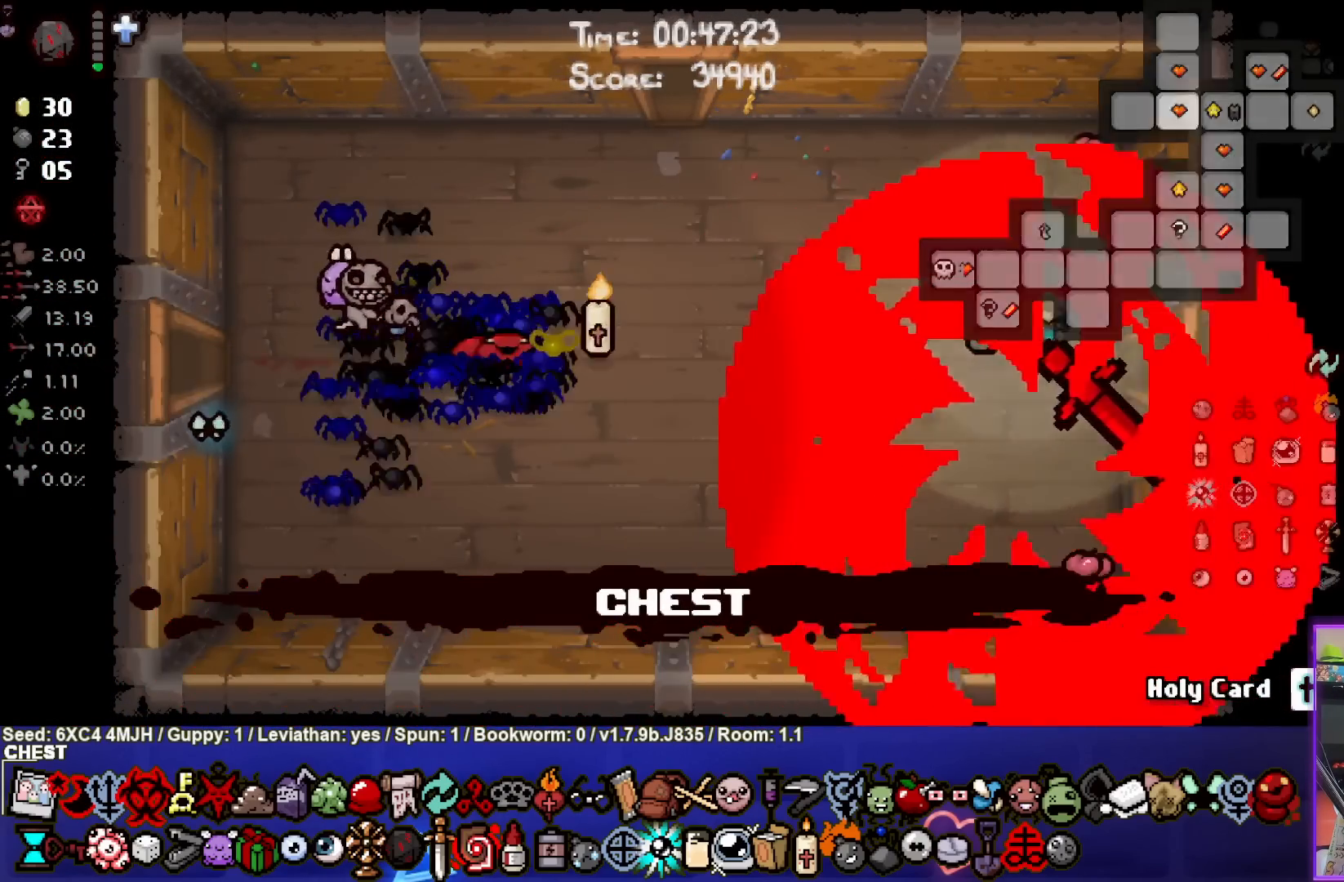
{"buttons": [], "left_stick": "center", "right_stick": "center", "events": [[467, "left_stick", "center"]]}
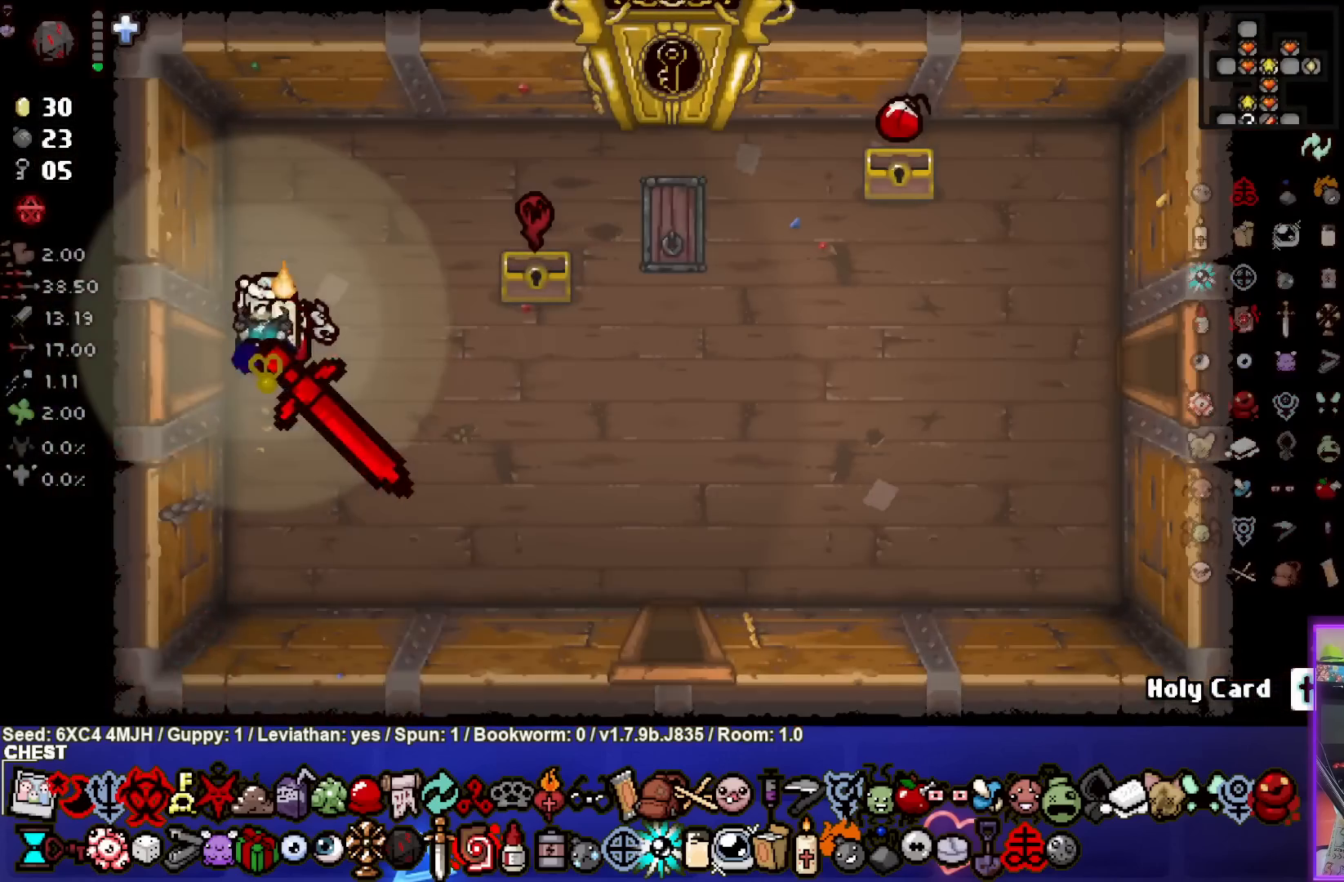
{"buttons": [], "left_stick": "down-right", "right_stick": "center", "events": [[283, "left_stick", "down-right"]]}
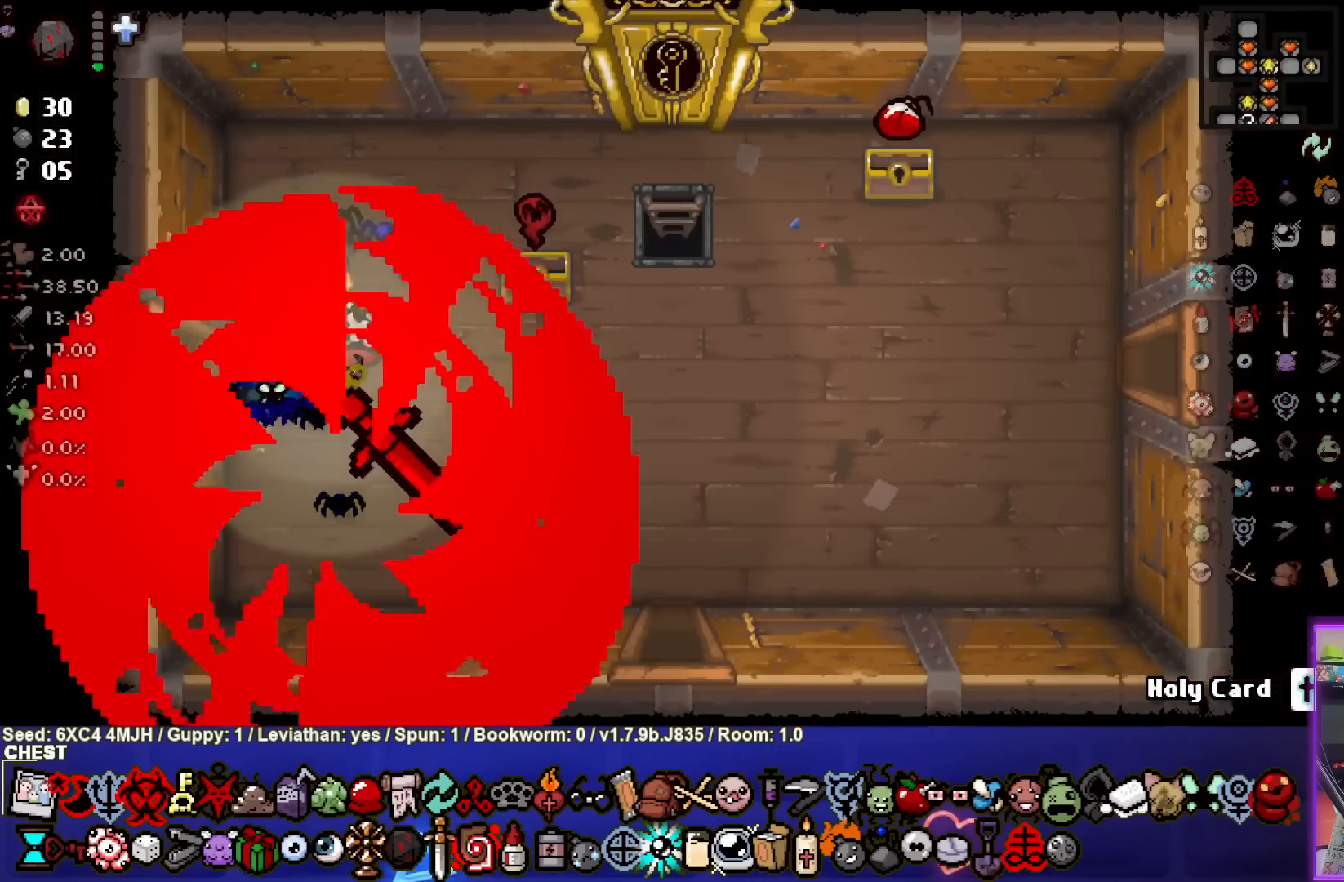
{"buttons": [], "left_stick": "down-right", "right_stick": "center", "events": []}
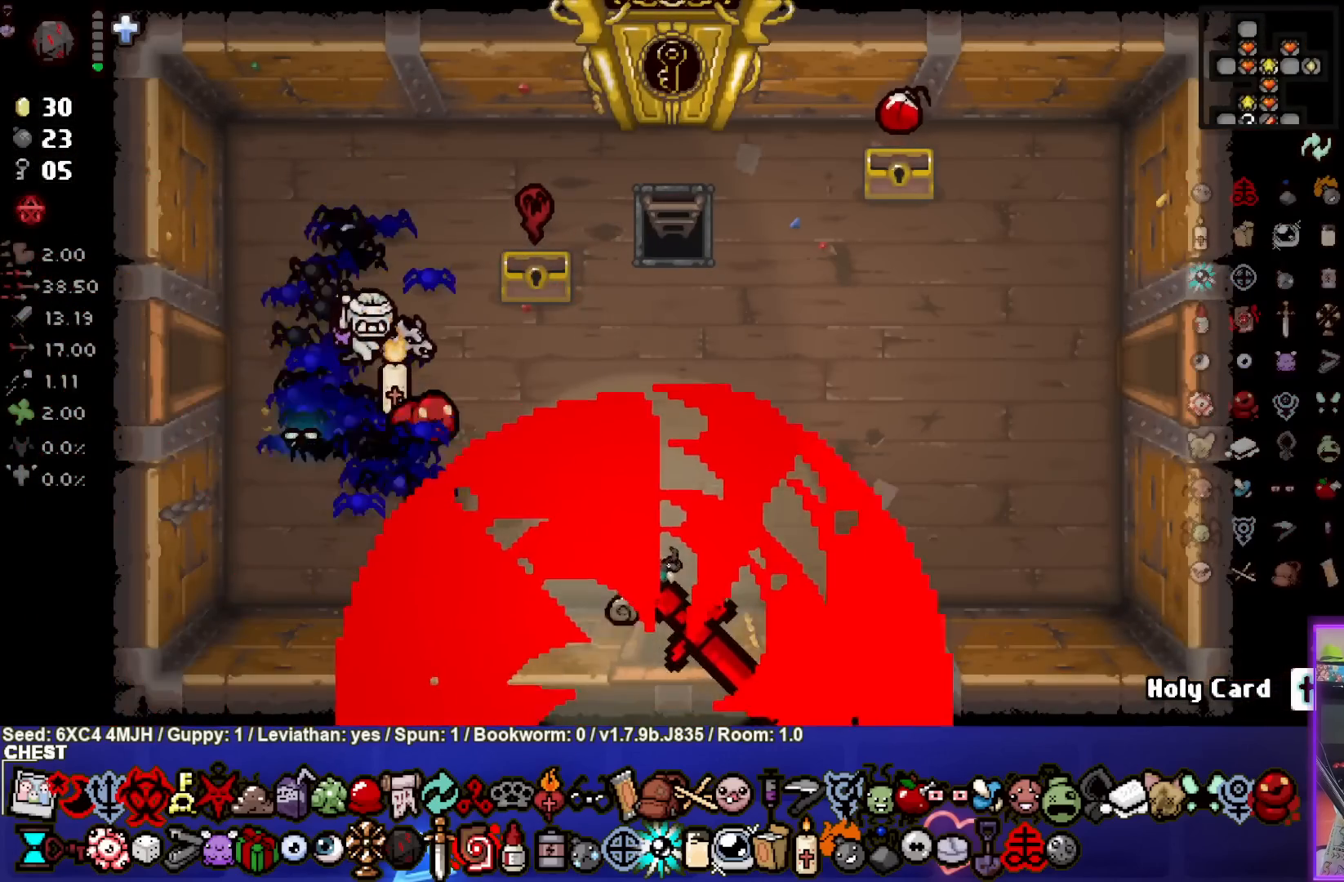
{"buttons": [], "left_stick": "center", "right_stick": "center", "events": [[17, "left_stick", "down"], [283, "left_stick", "center"]]}
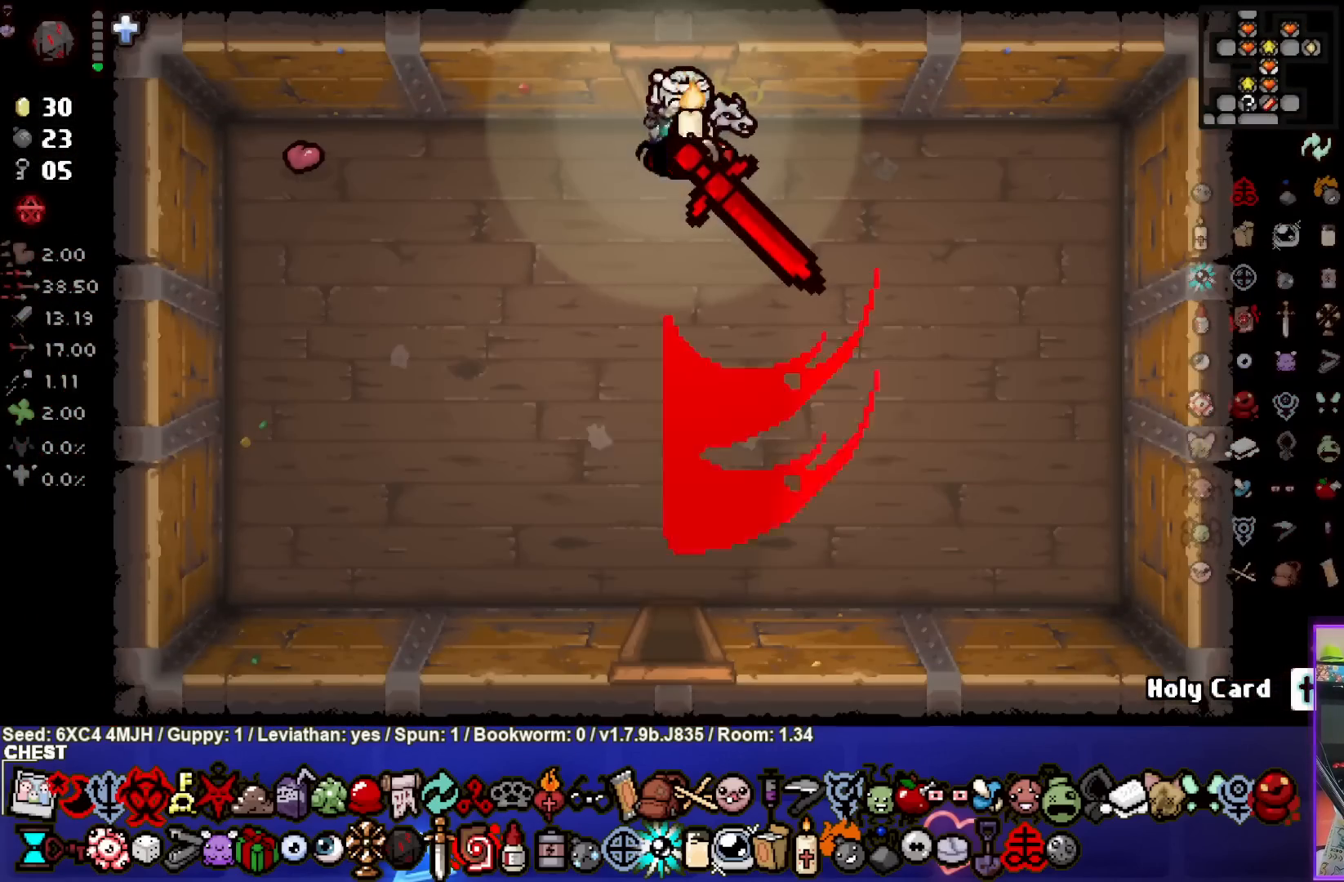
{"buttons": [], "left_stick": "down", "right_stick": "center", "events": [[283, "left_stick", "down"]]}
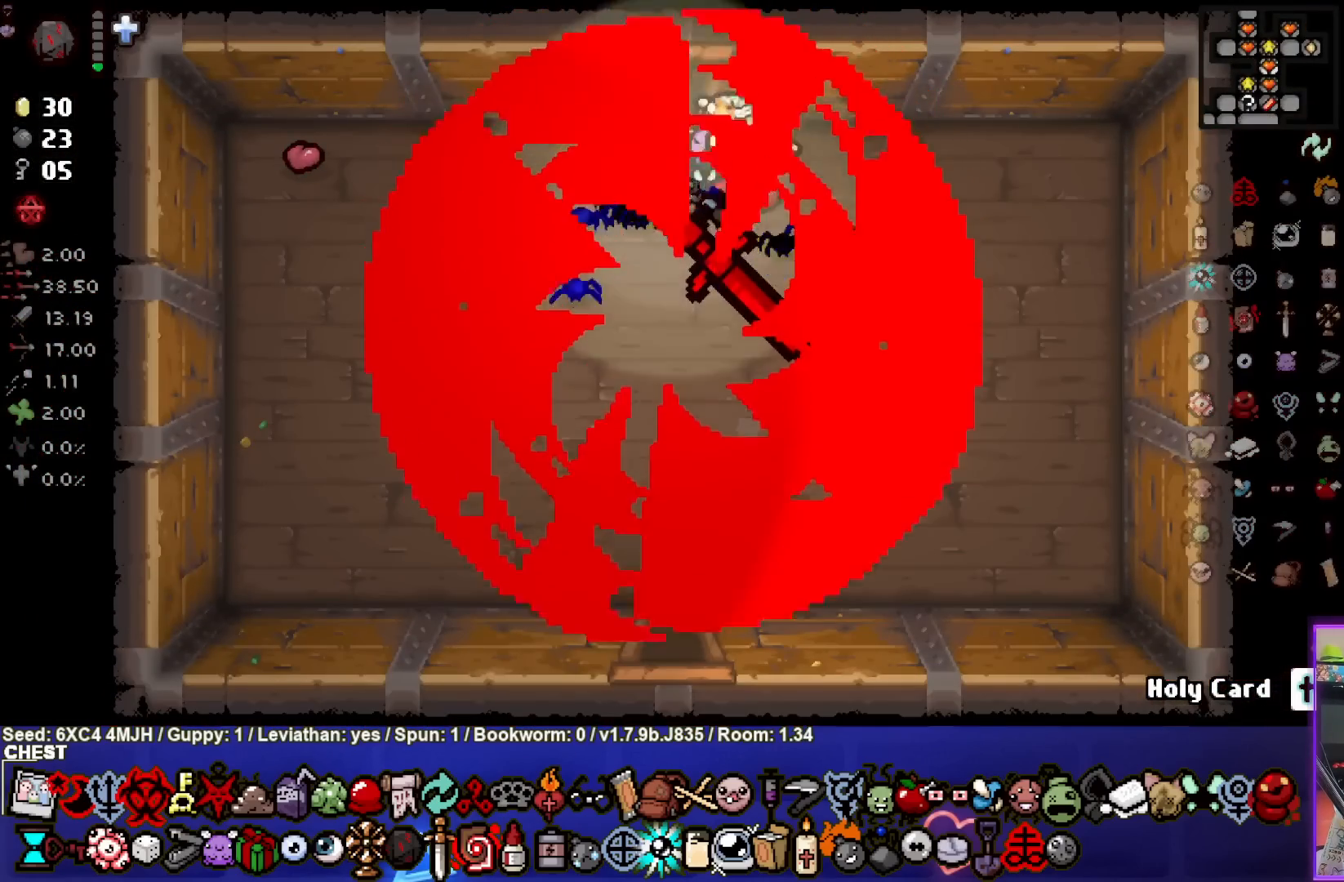
{"buttons": [], "left_stick": "down", "right_stick": "center", "events": []}
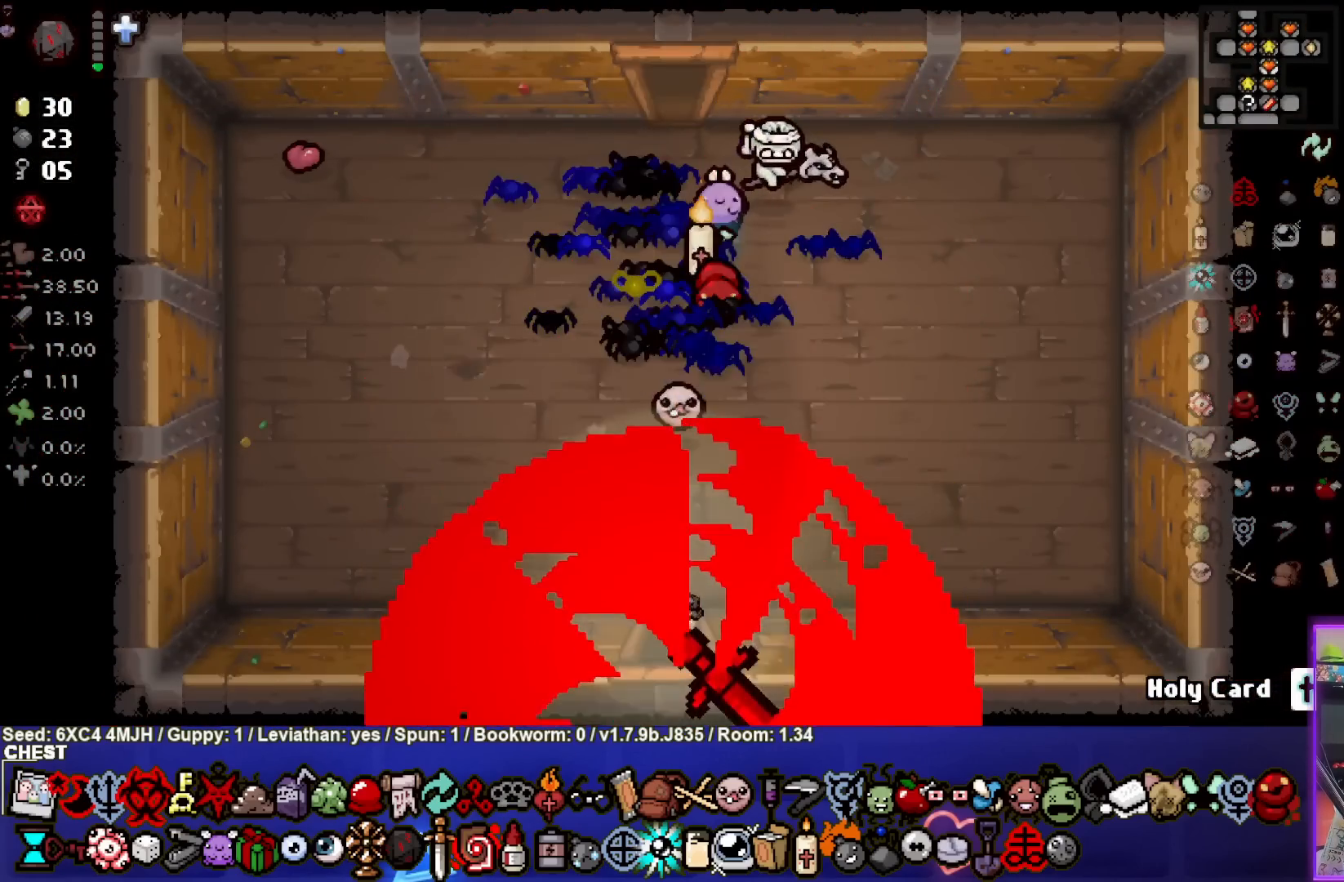
{"buttons": [], "left_stick": "center", "right_stick": "center", "events": [[67, "left_stick", "center"]]}
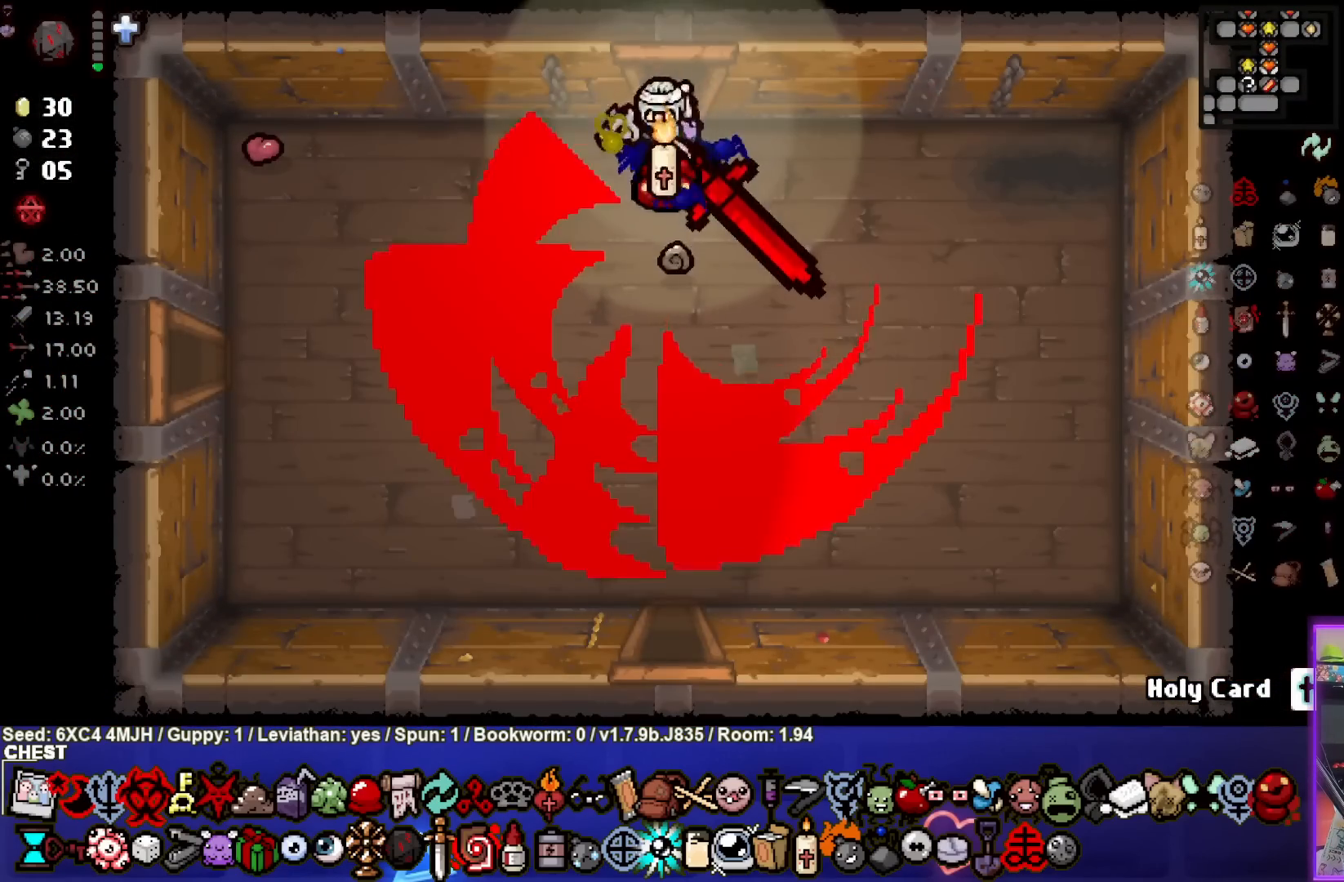
{"buttons": [], "left_stick": "down-left", "right_stick": "center", "events": [[100, "left_stick", "down-left"]]}
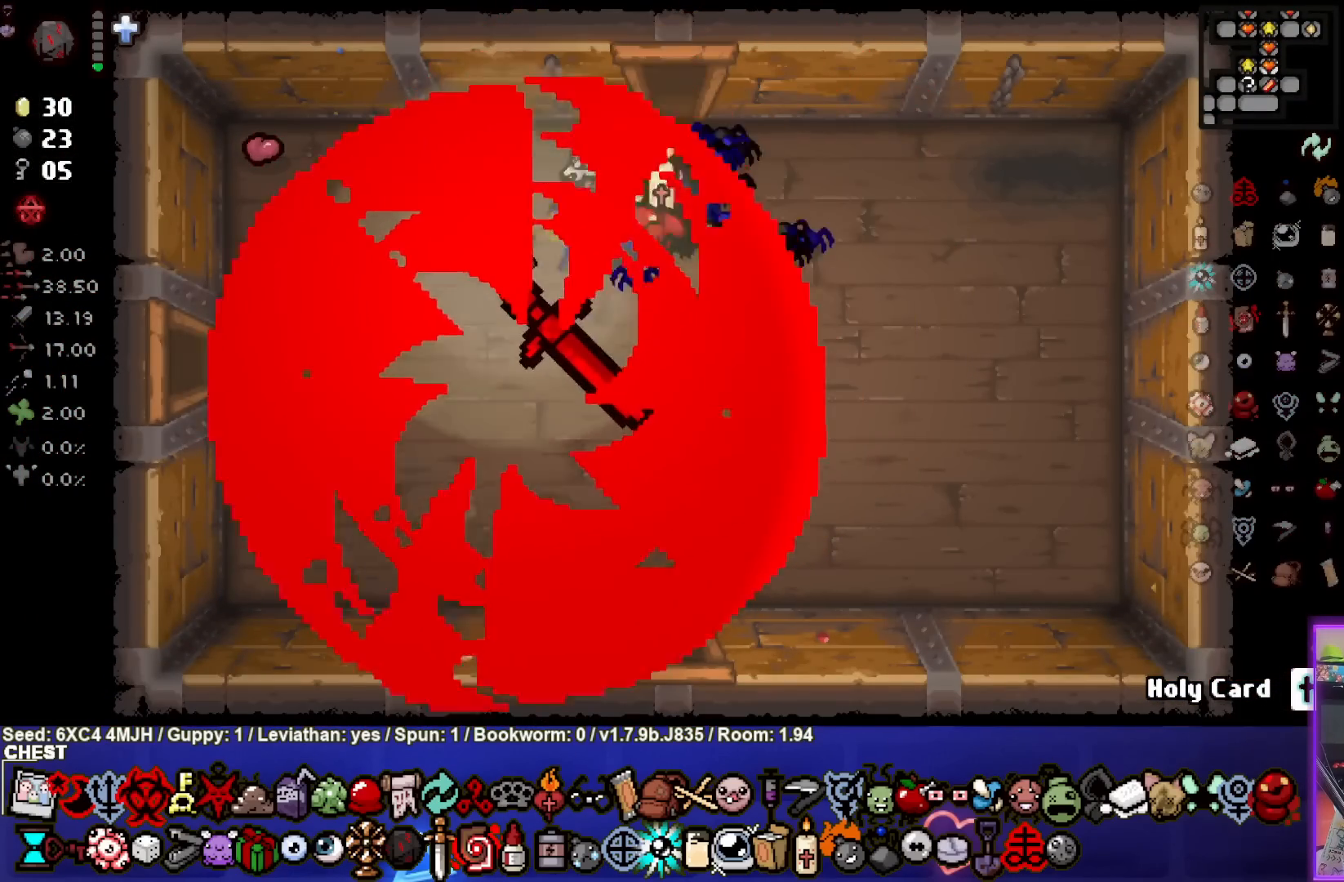
{"buttons": [], "left_stick": "left", "right_stick": "center", "events": [[33, "left_stick", "left"]]}
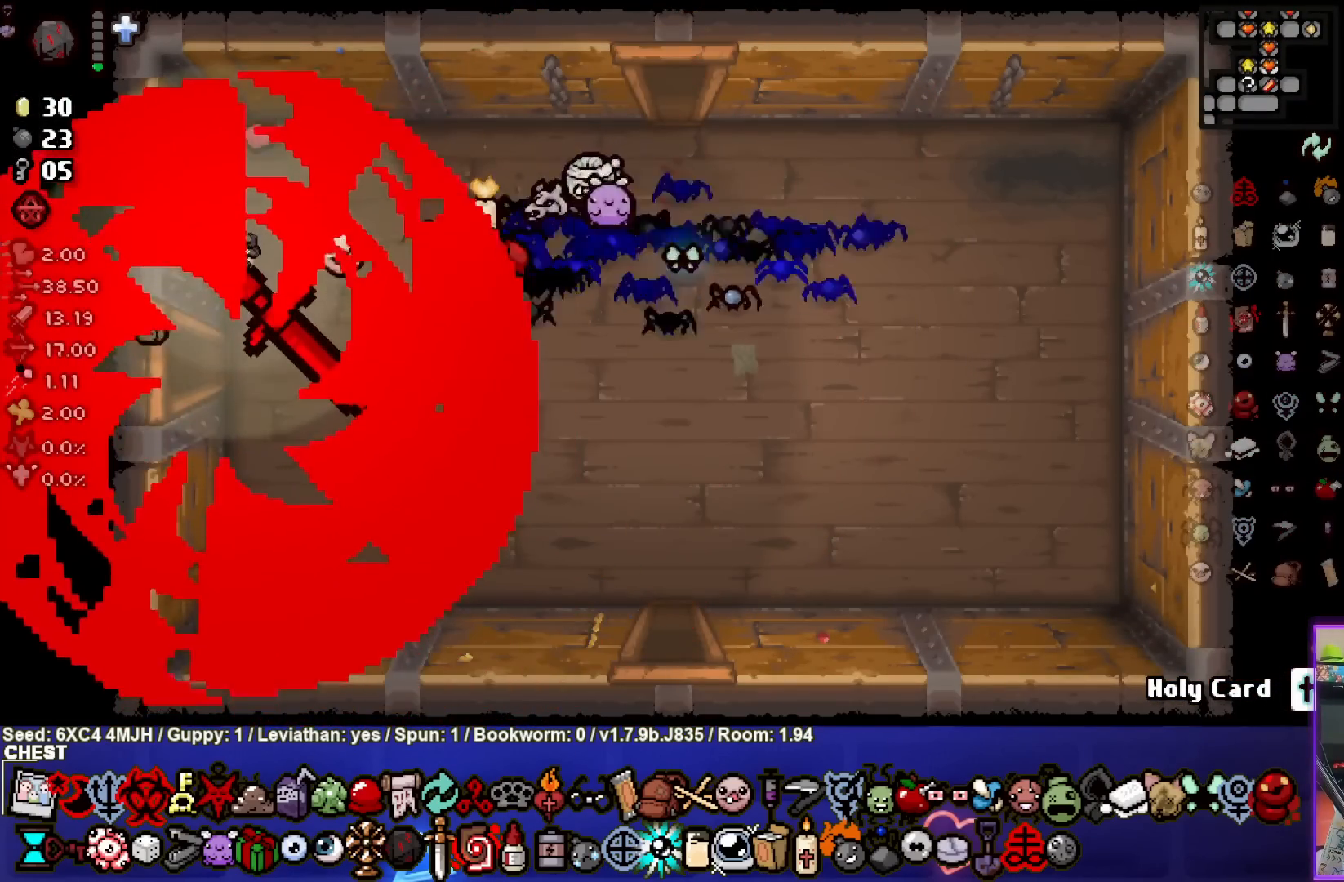
{"buttons": [], "left_stick": "down-left", "right_stick": "center", "events": [[167, "left_stick", "down-left"]]}
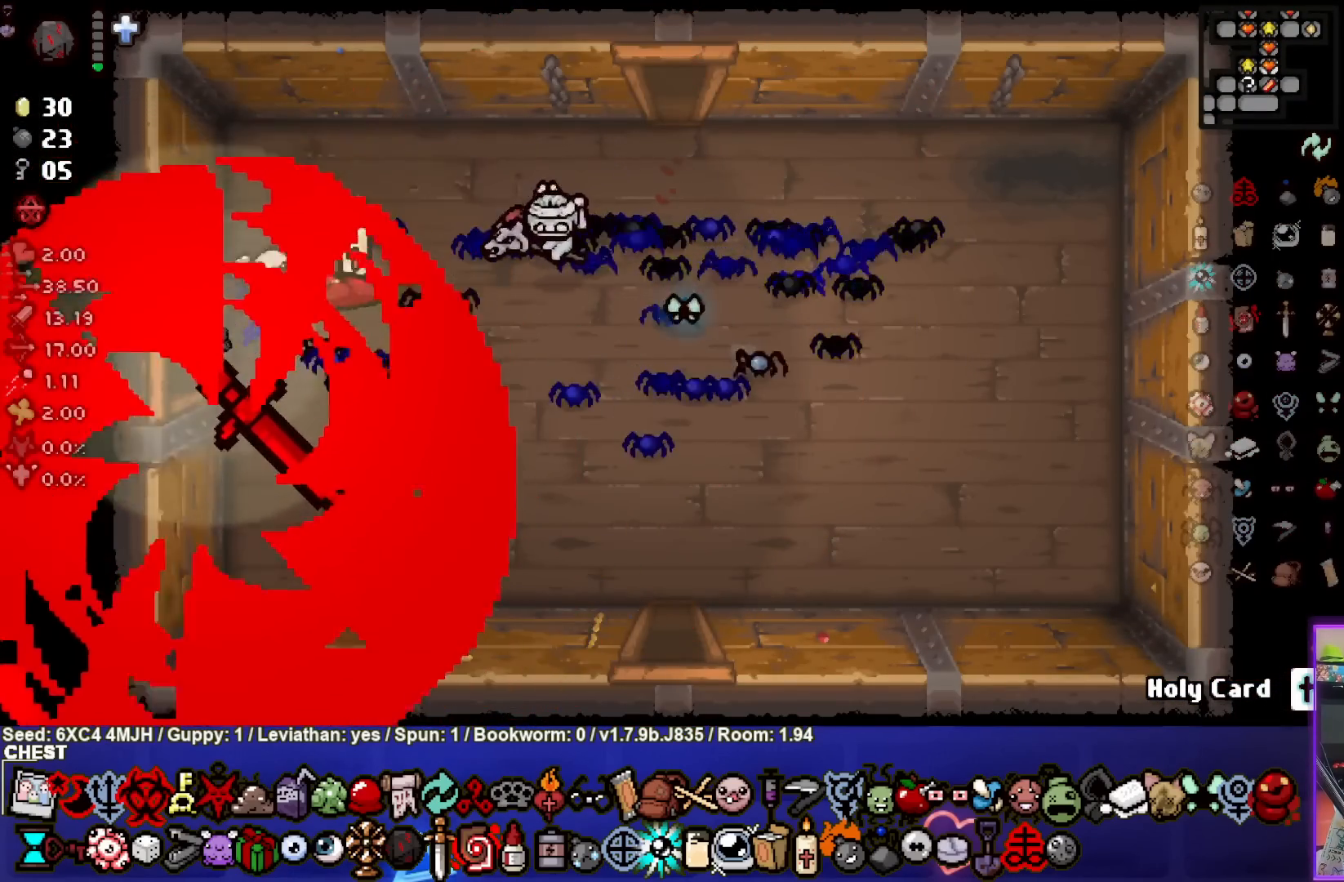
{"buttons": [], "left_stick": "center", "right_stick": "center", "events": [[33, "left_stick", "left"], [233, "left_stick", "center"]]}
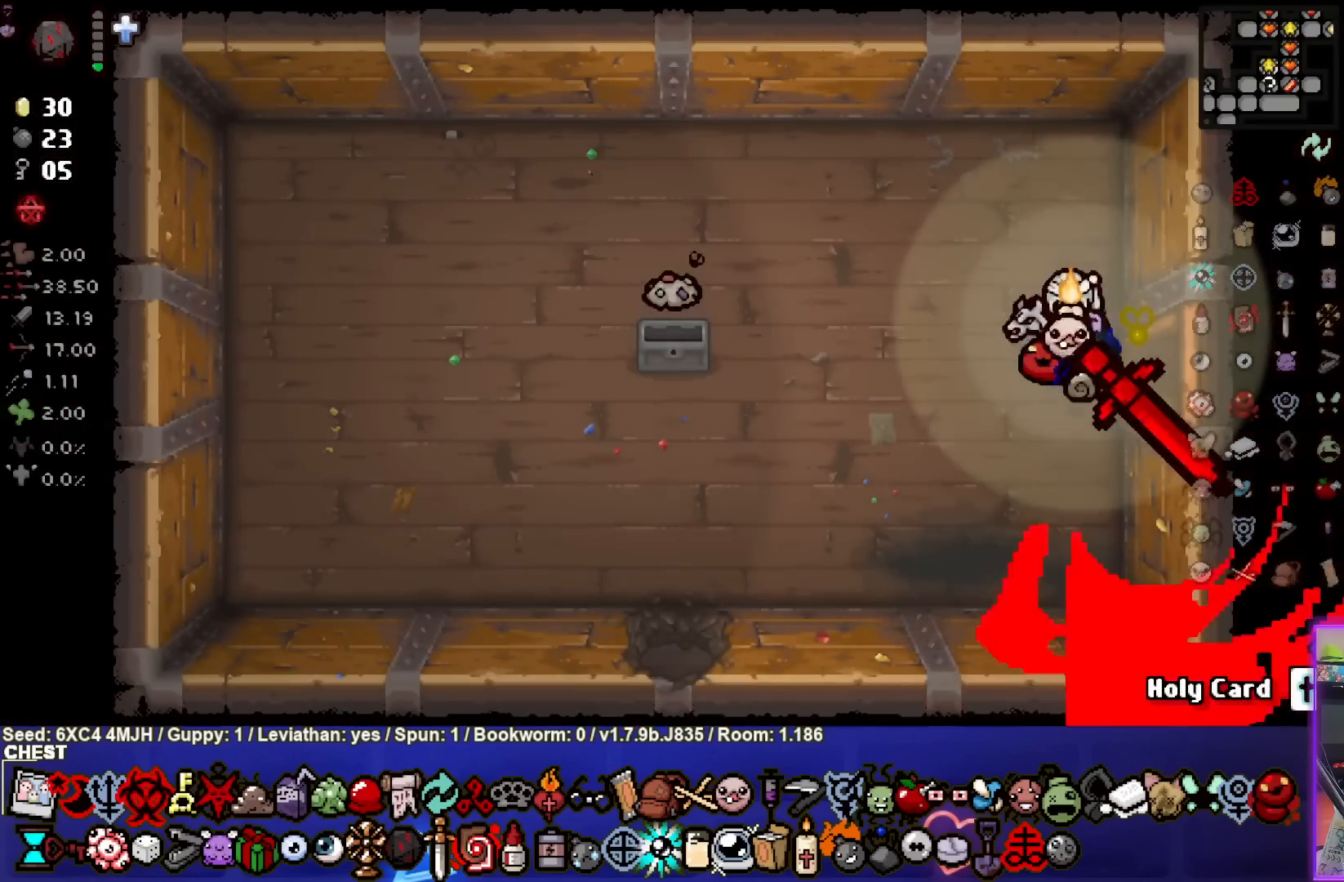
{"buttons": [], "left_stick": "left", "right_stick": "center", "events": [[33, "left_stick", "left"]]}
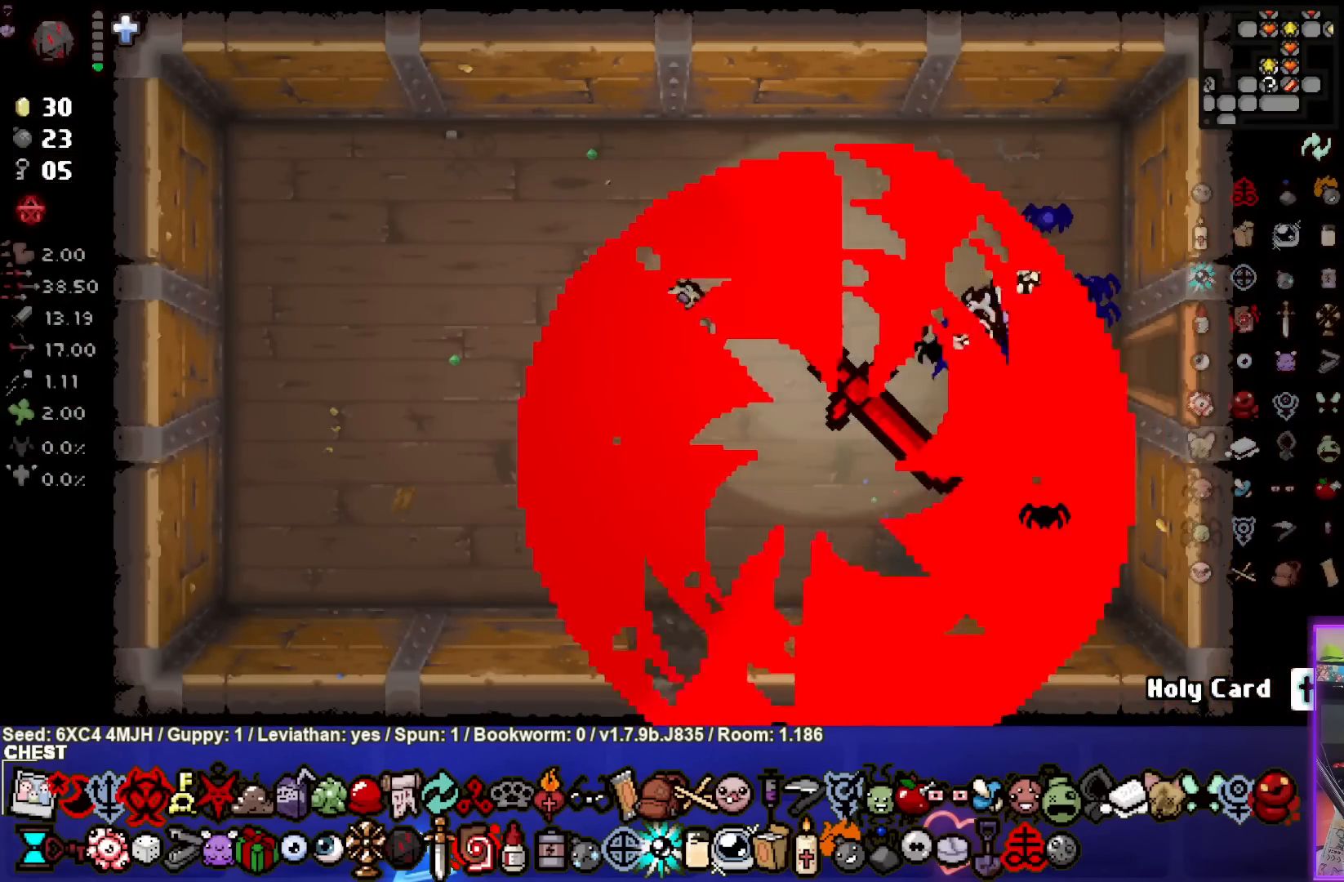
{"buttons": [], "left_stick": "center", "right_stick": "center", "events": [[250, "left_stick", "center"]]}
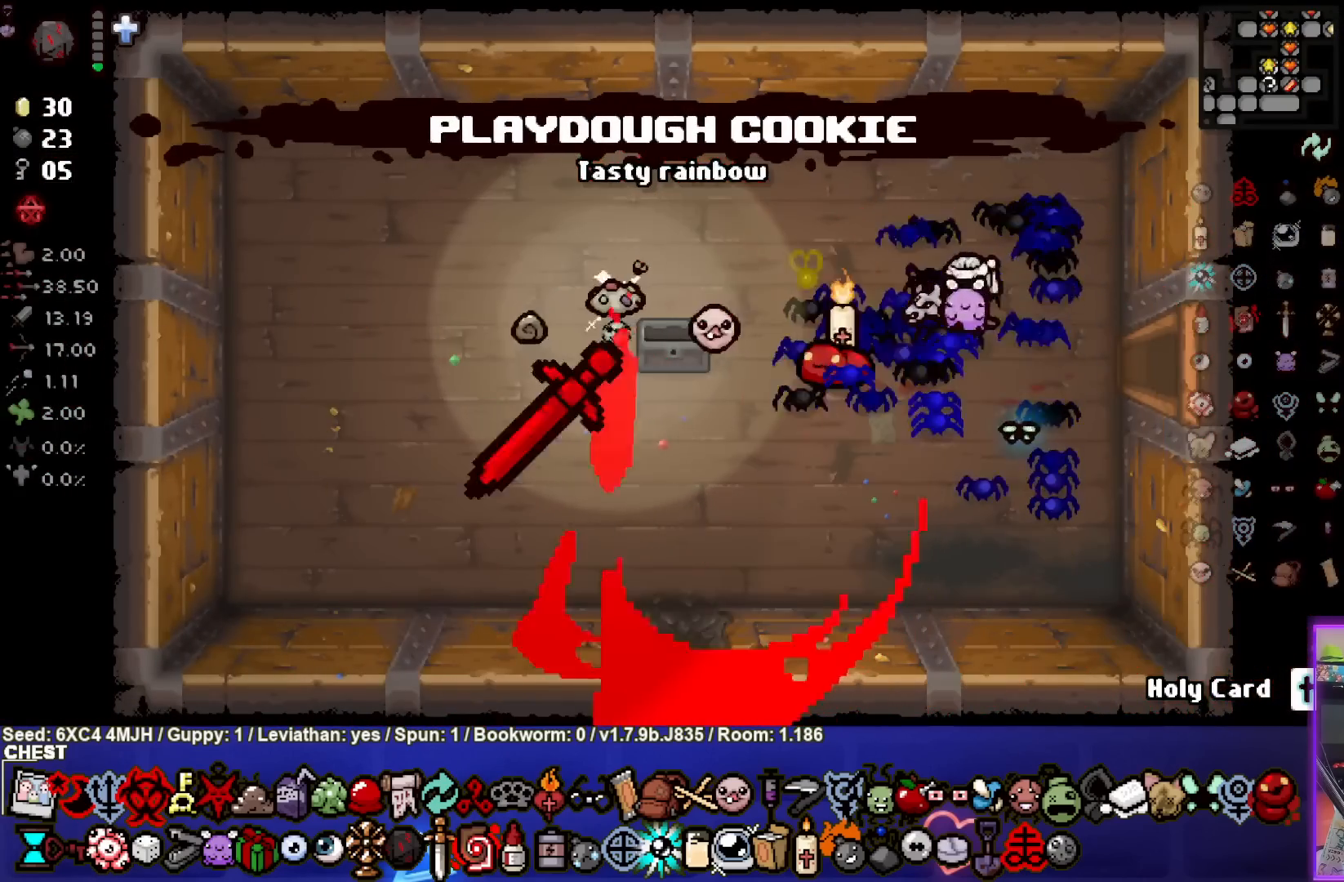
{"buttons": [], "left_stick": "center", "right_stick": "center", "events": []}
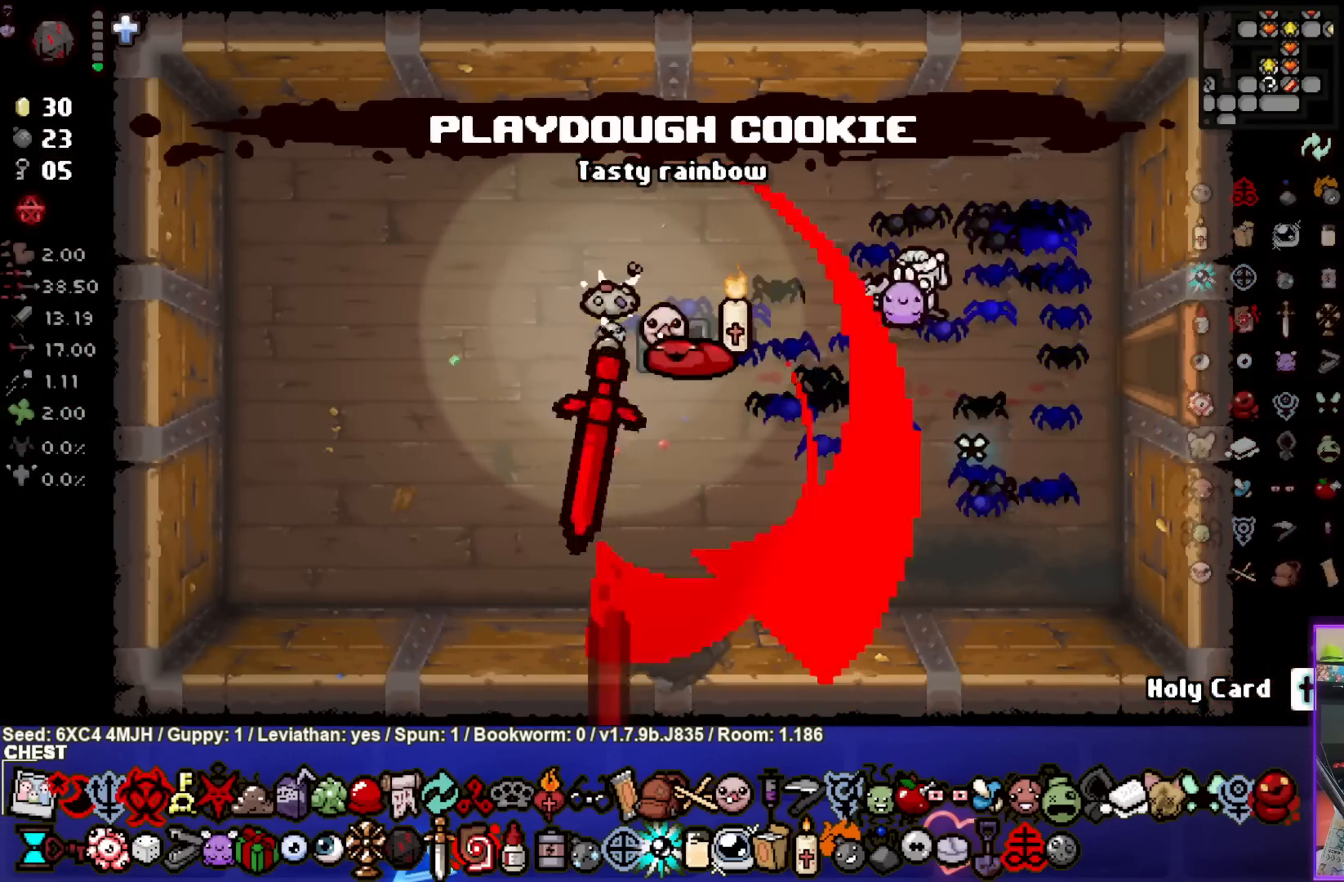
{"buttons": [], "left_stick": "center", "right_stick": "center", "events": []}
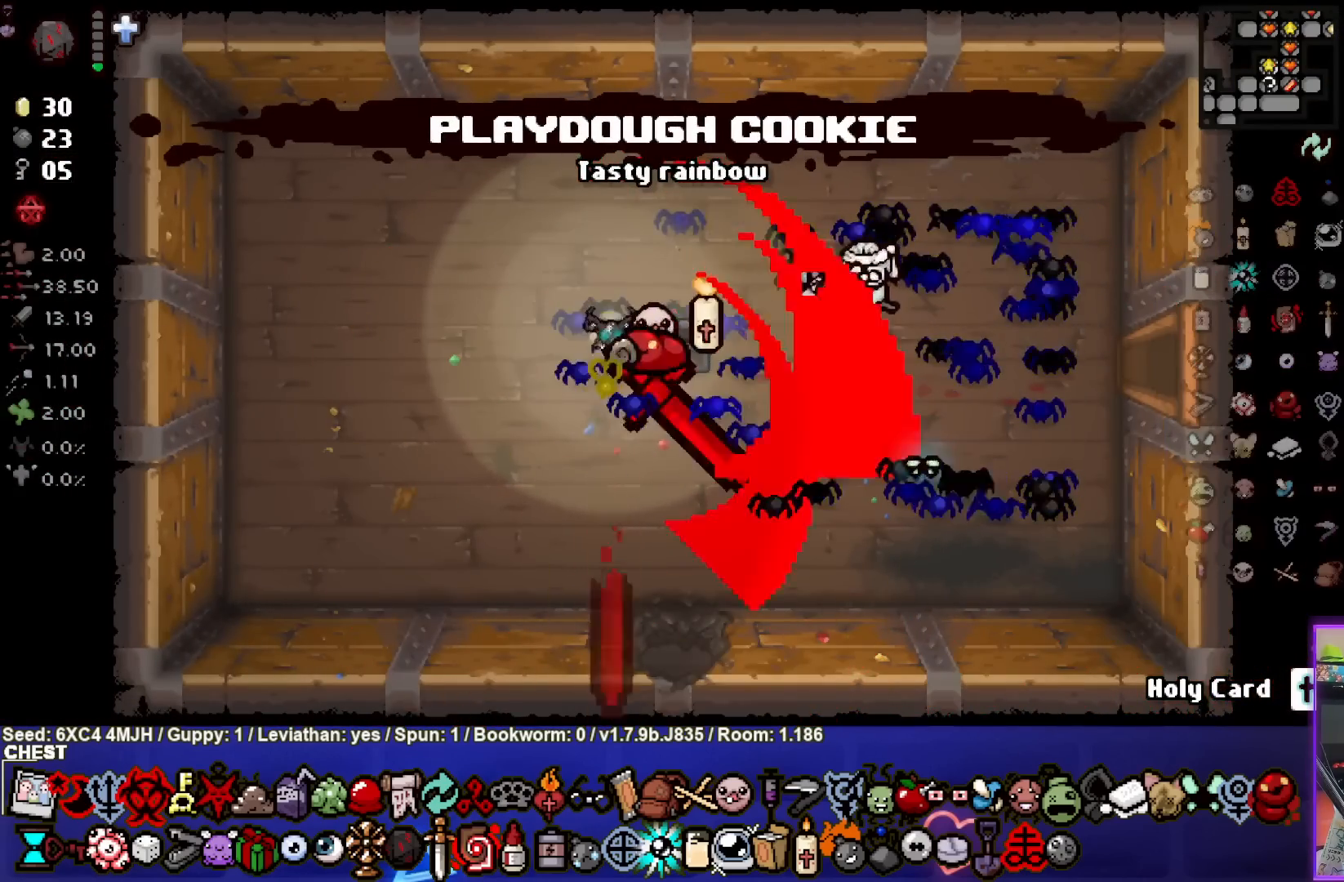
{"buttons": [], "left_stick": "center", "right_stick": "center", "events": []}
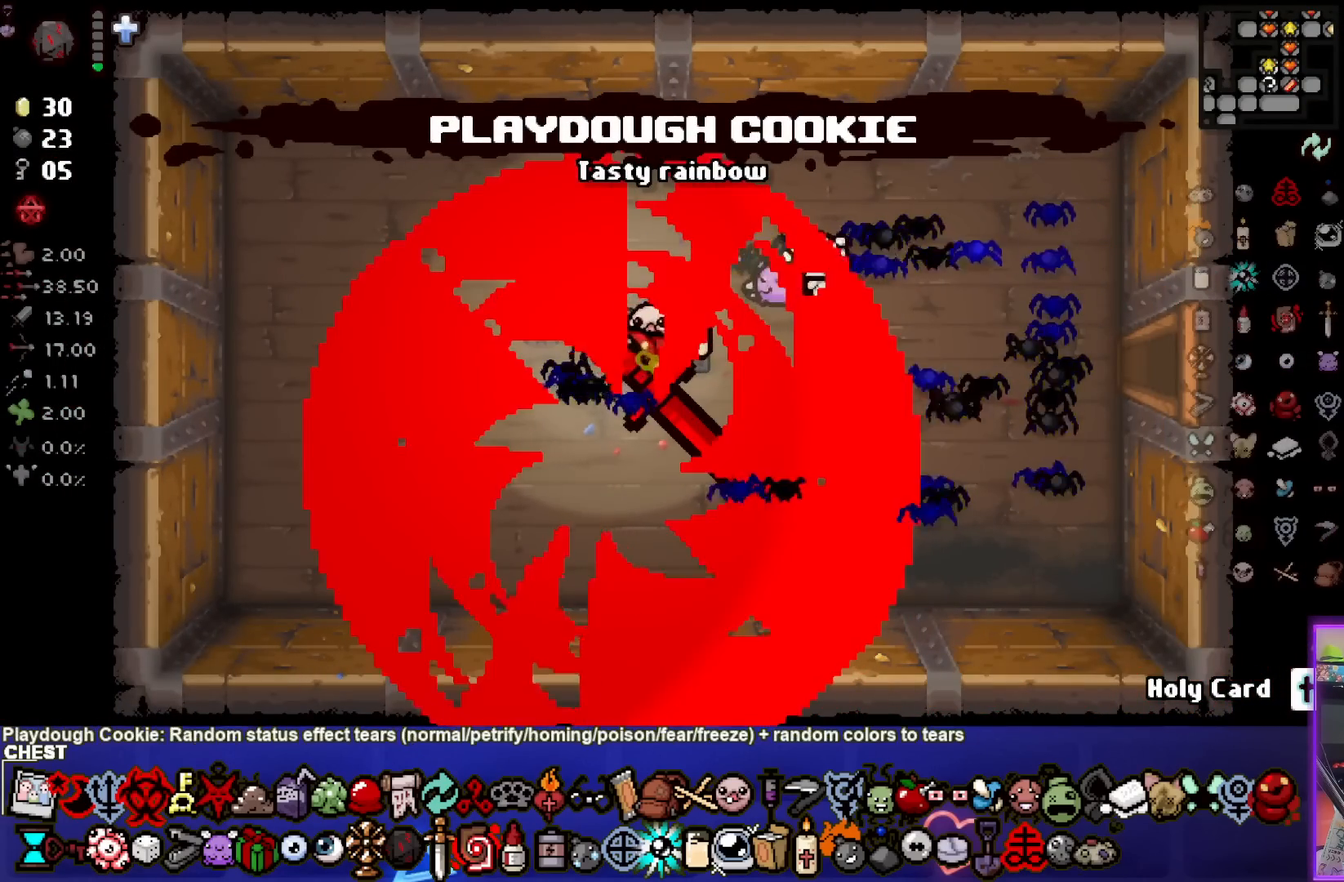
{"buttons": [], "left_stick": "up", "right_stick": "center", "events": [[283, "left_stick", "up"]]}
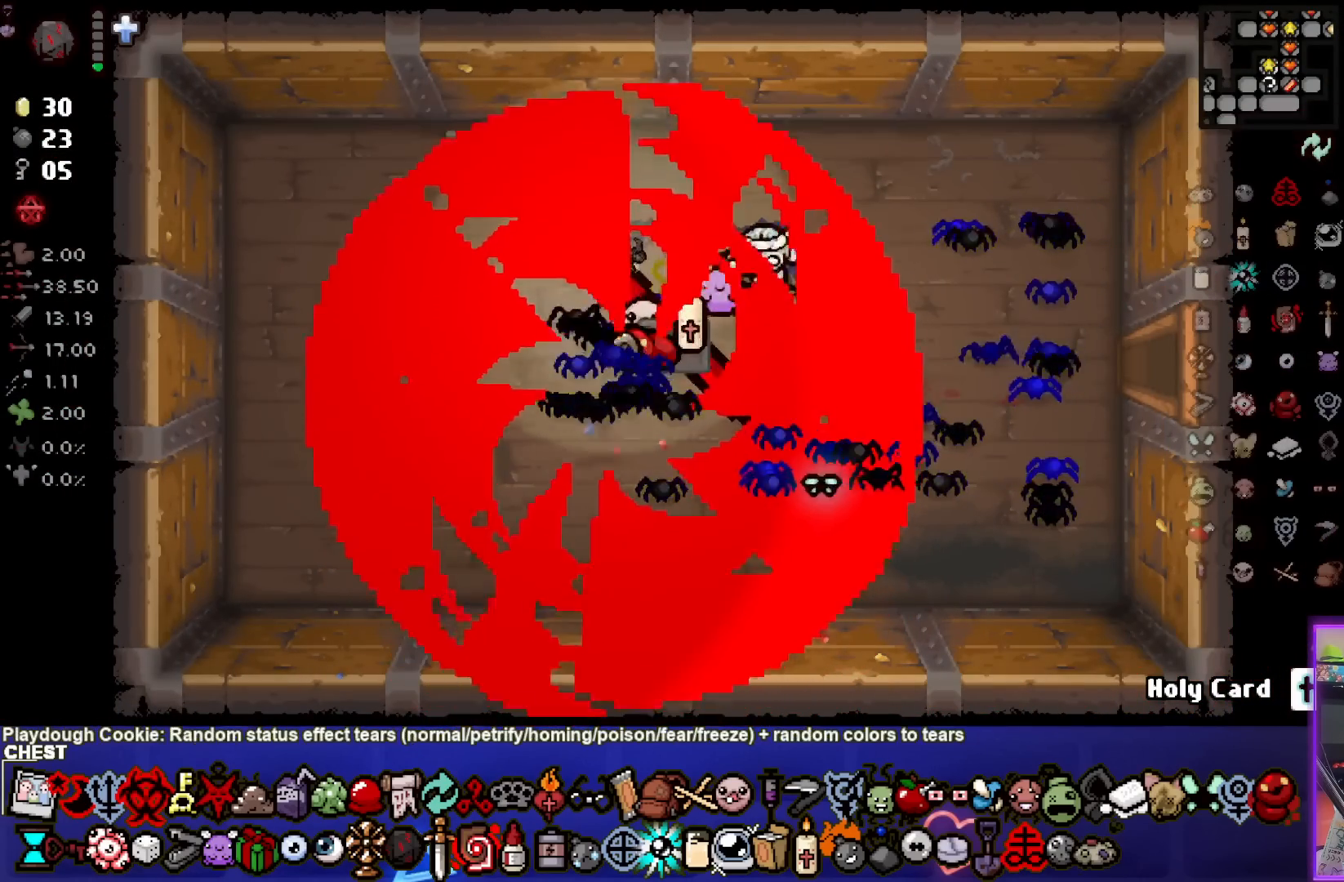
{"buttons": [], "left_stick": "down-right", "right_stick": "center", "events": [[50, "left_stick", "right"], [183, "left_stick", "center"], [300, "left_stick", "down-right"]]}
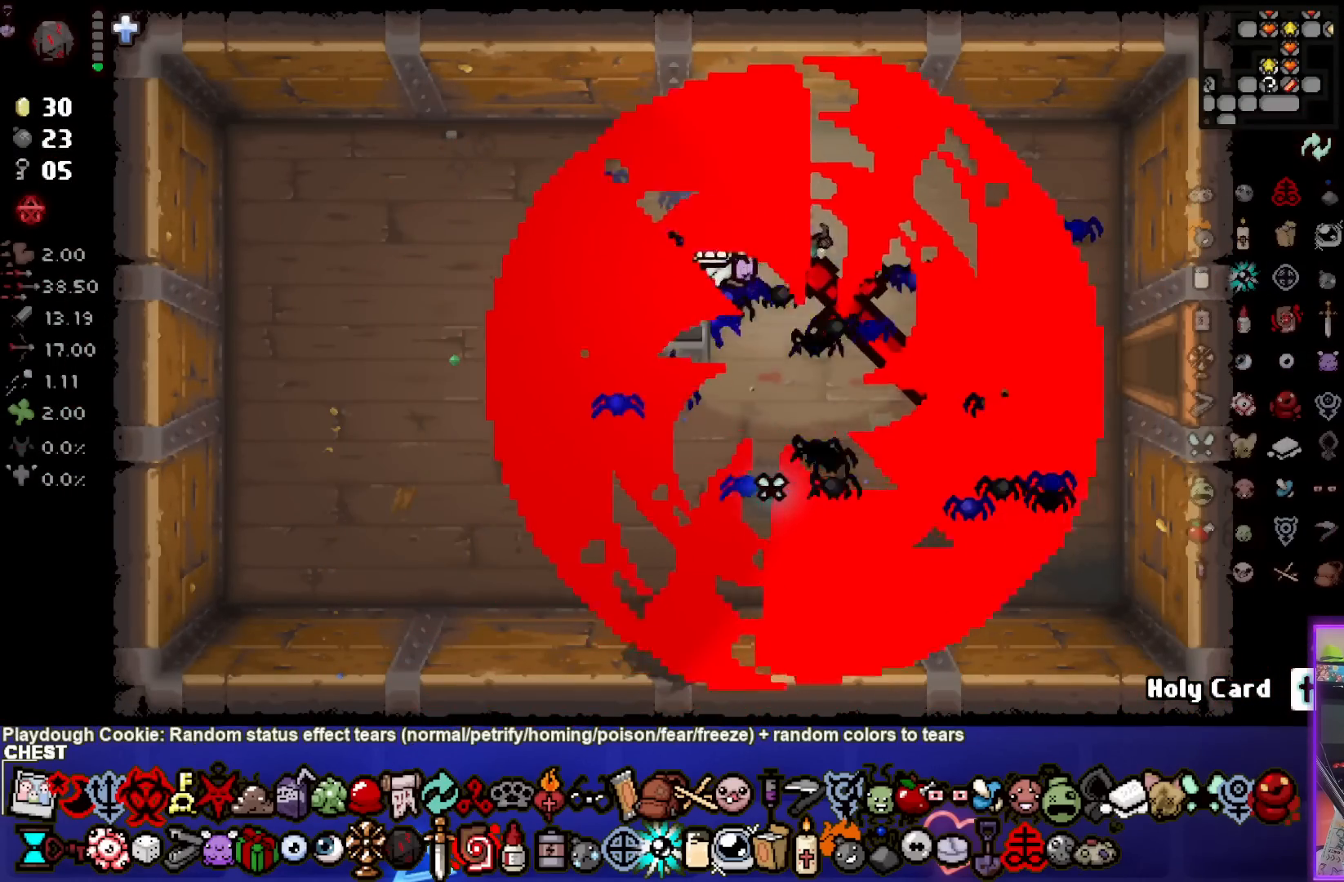
{"buttons": [], "left_stick": "right", "right_stick": "center", "events": [[33, "left_stick", "center"], [217, "left_stick", "right"]]}
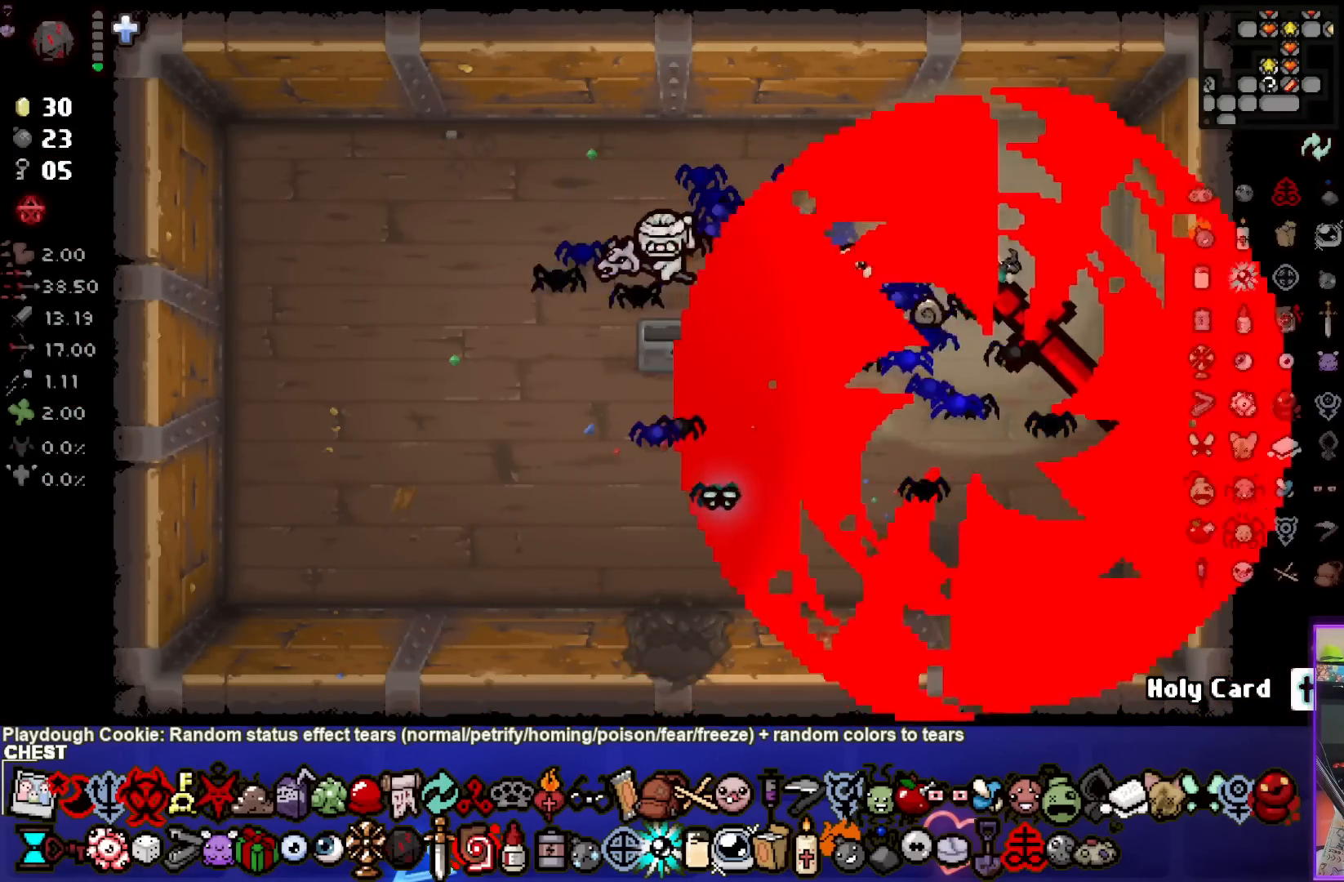
{"buttons": [], "left_stick": "center", "right_stick": "center", "events": [[400, "left_stick", "center"]]}
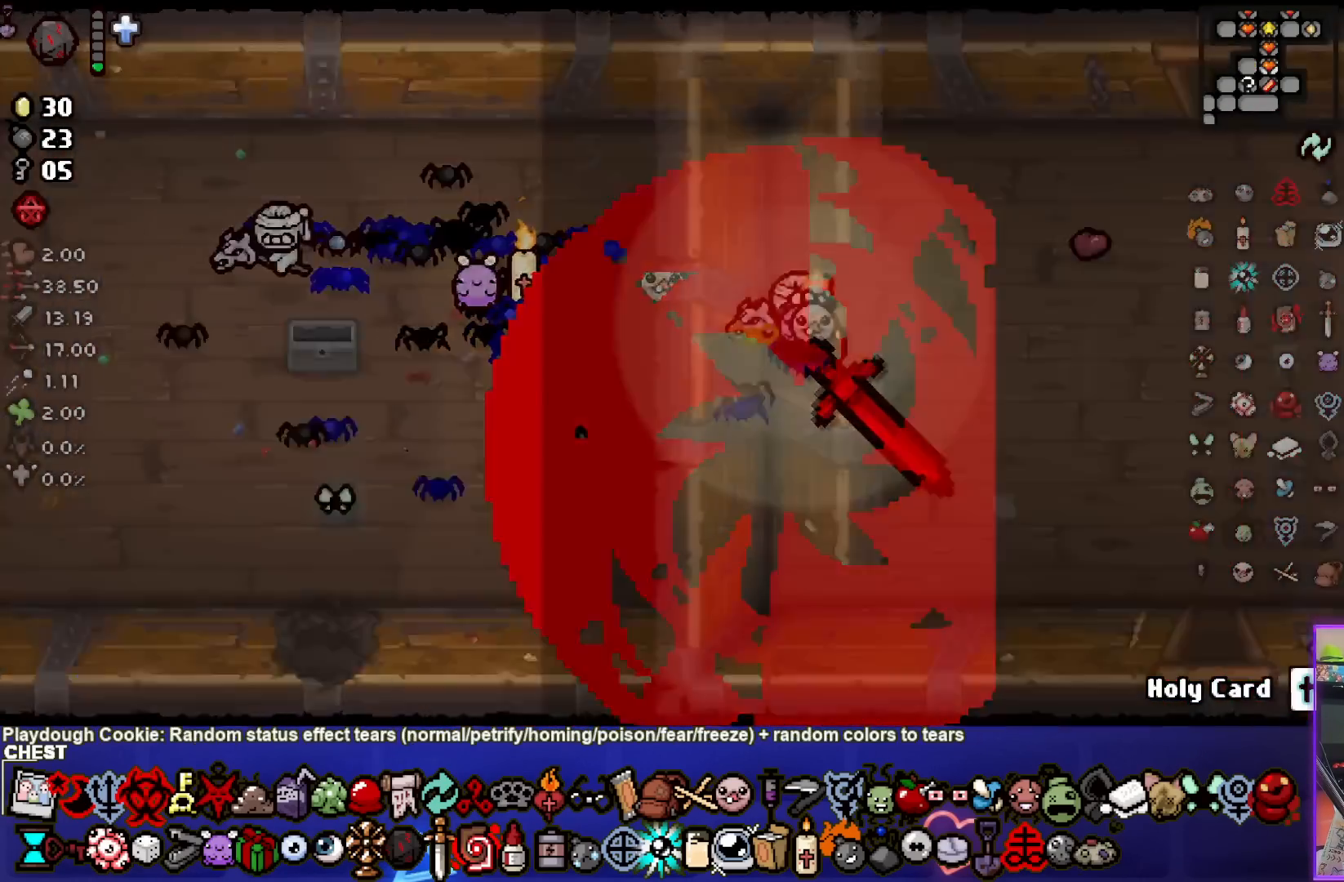
{"buttons": [], "left_stick": "right", "right_stick": "center", "events": [[233, "left_stick", "right"]]}
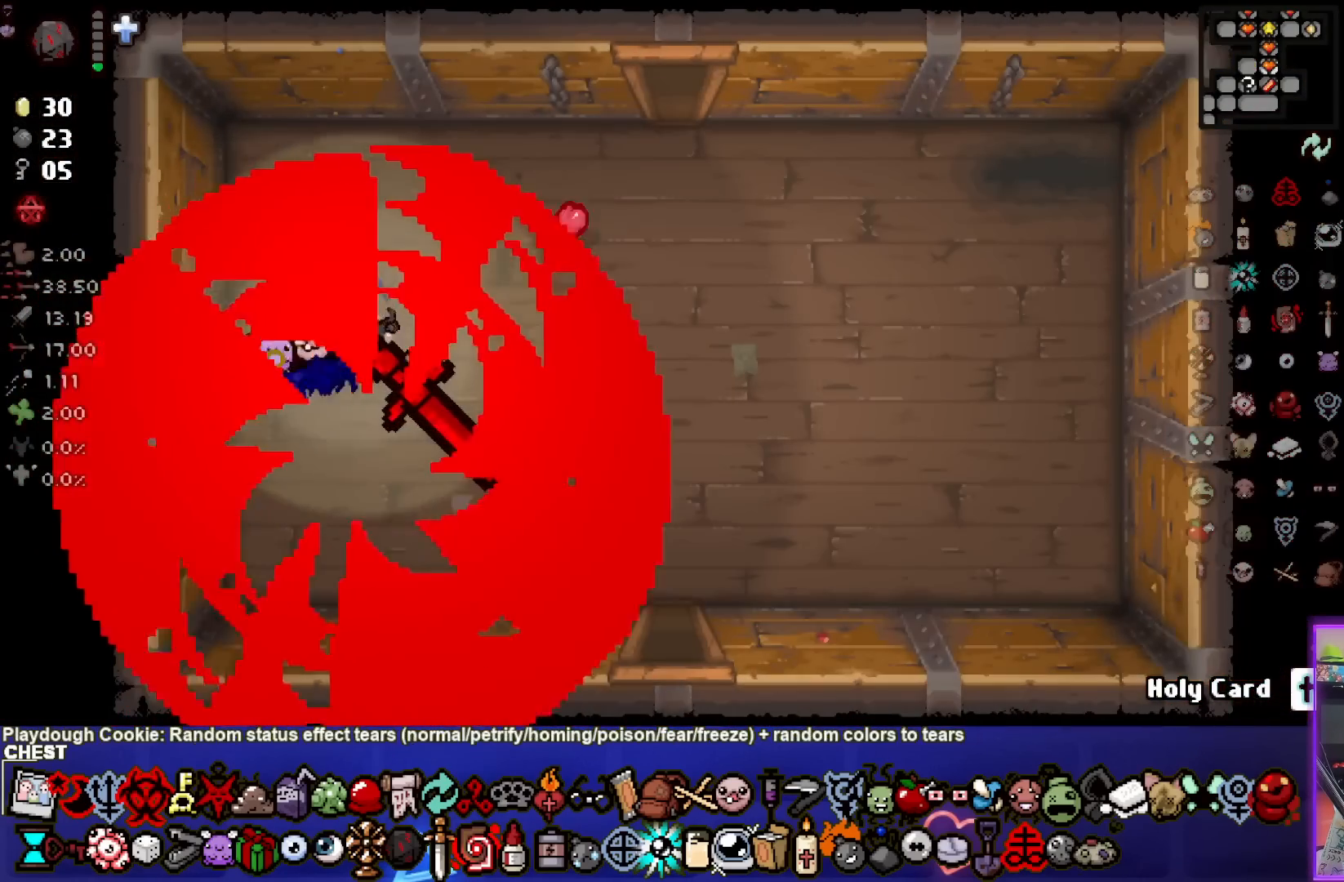
{"buttons": [], "left_stick": "down", "right_stick": "center", "events": [[67, "left_stick", "down-right"], [467, "left_stick", "down"]]}
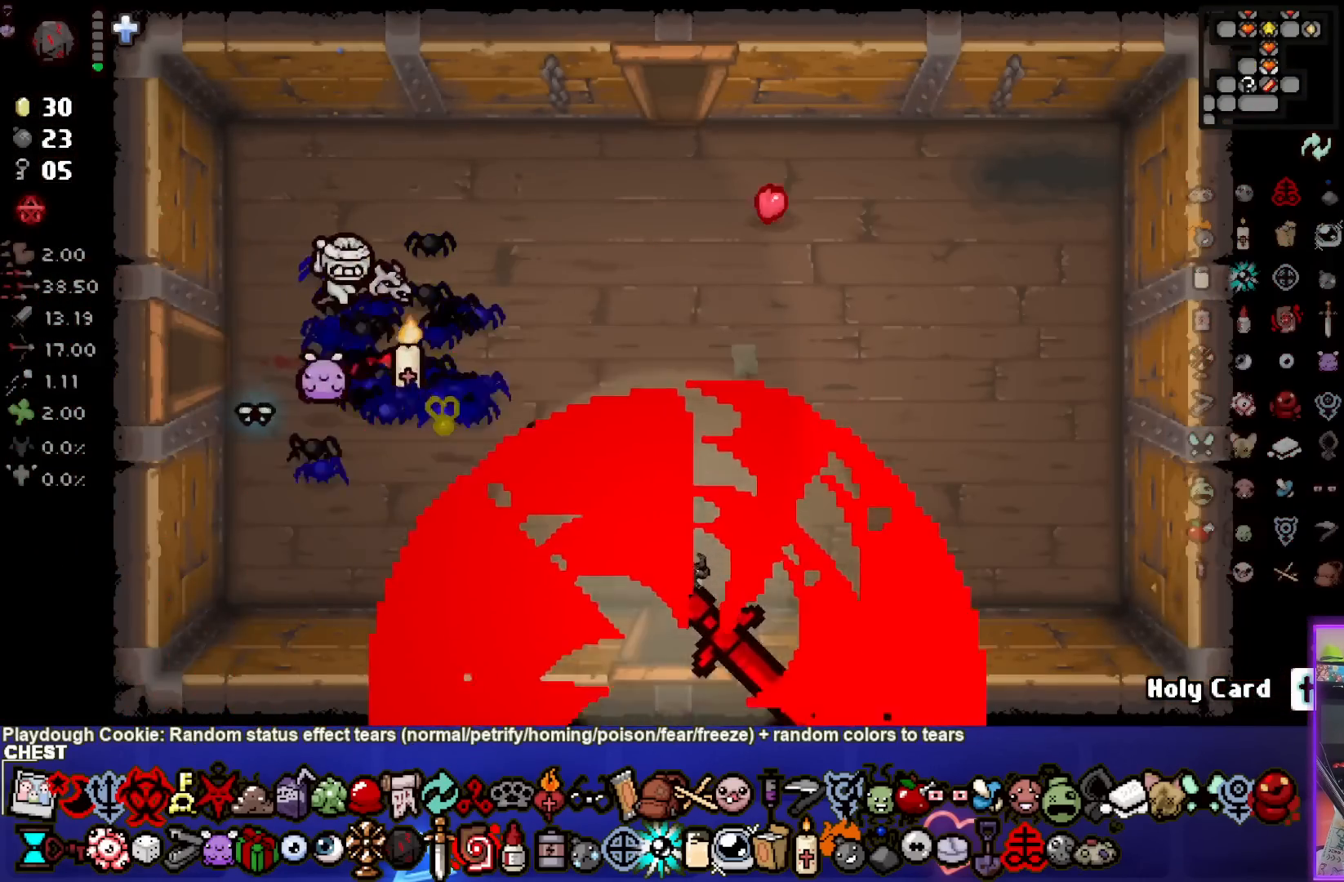
{"buttons": [], "left_stick": "center", "right_stick": "center", "events": [[183, "left_stick", "center"]]}
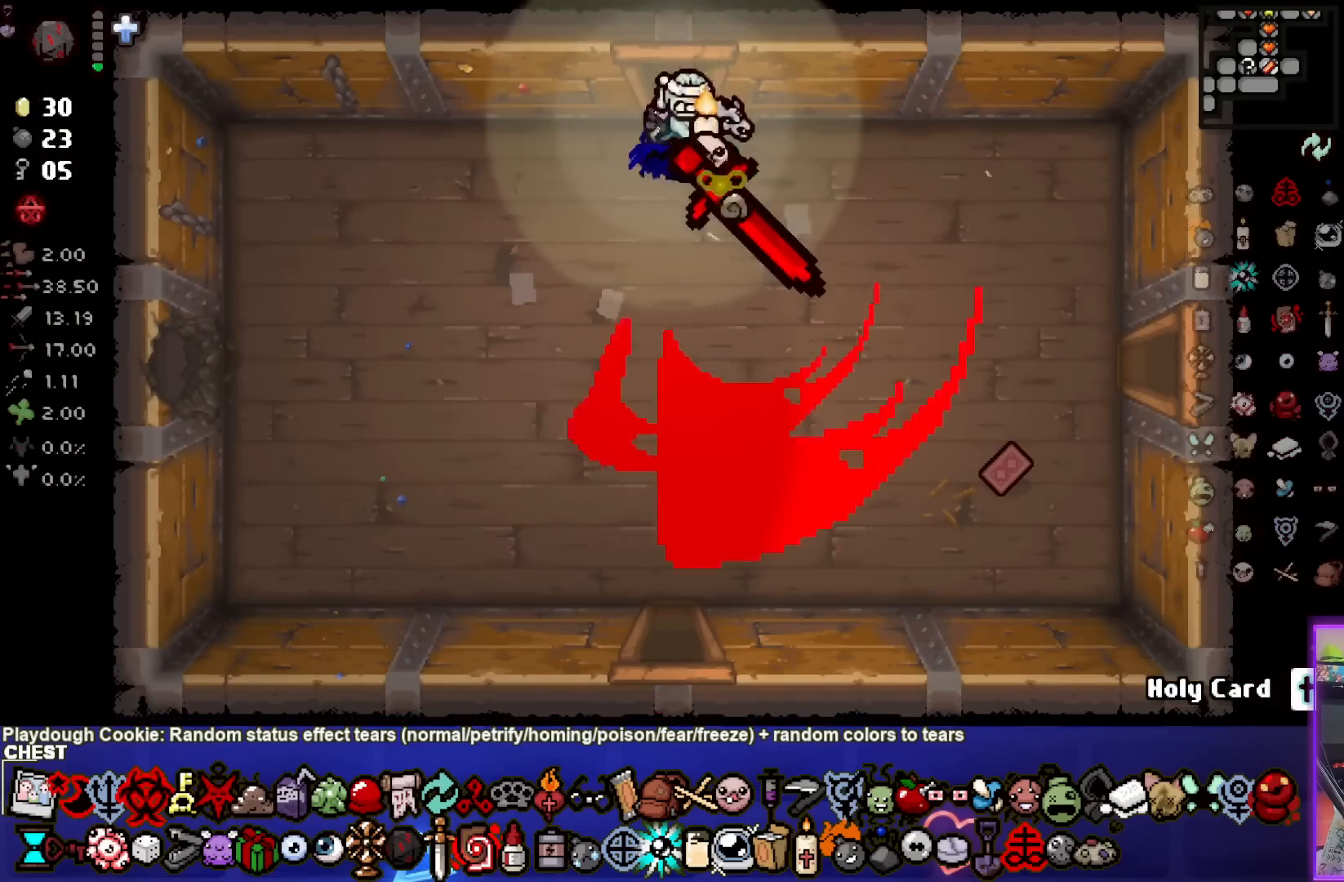
{"buttons": [], "left_stick": "down", "right_stick": "center", "events": [[217, "left_stick", "down"]]}
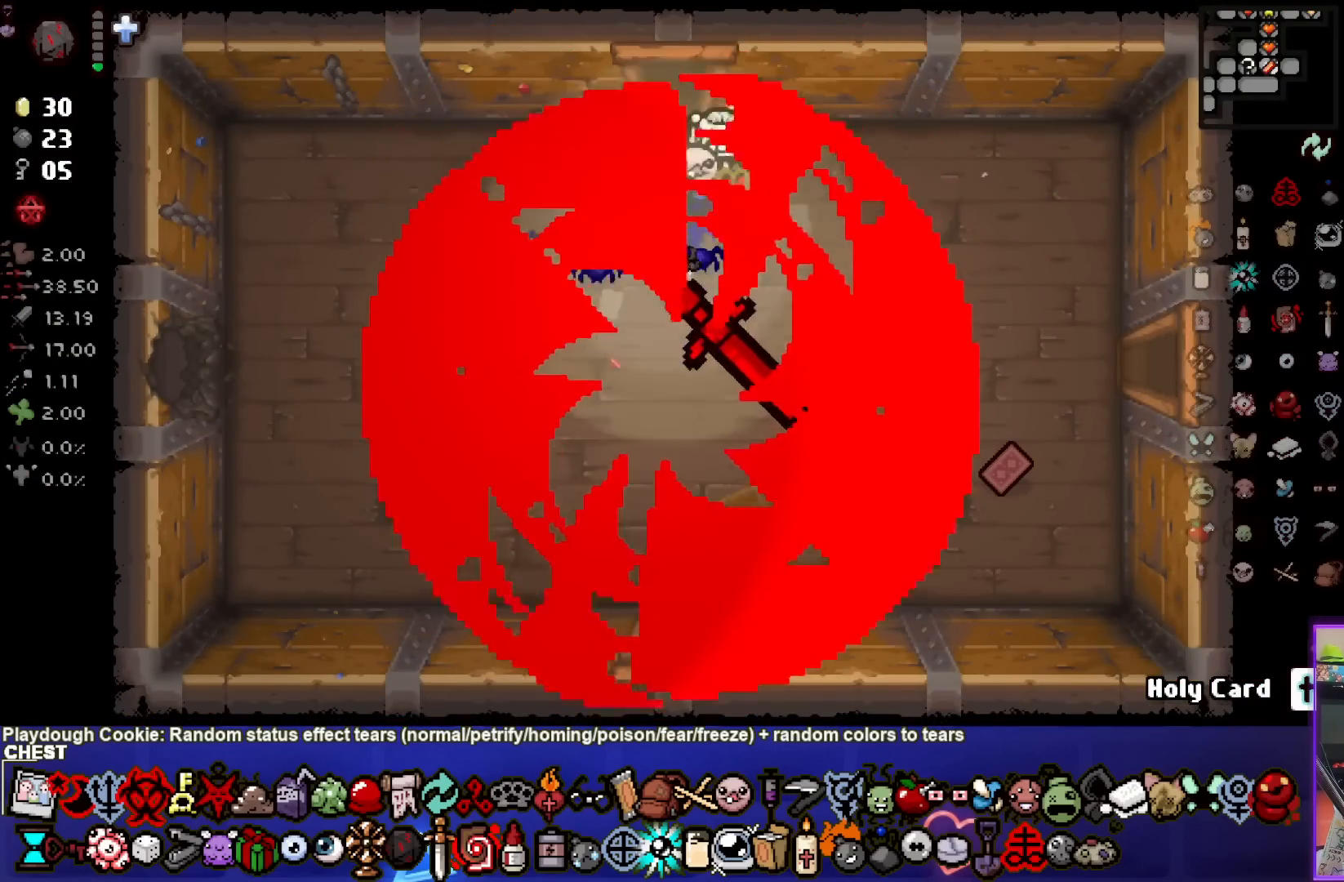
{"buttons": [], "left_stick": "center", "right_stick": "center", "events": [[483, "left_stick", "center"]]}
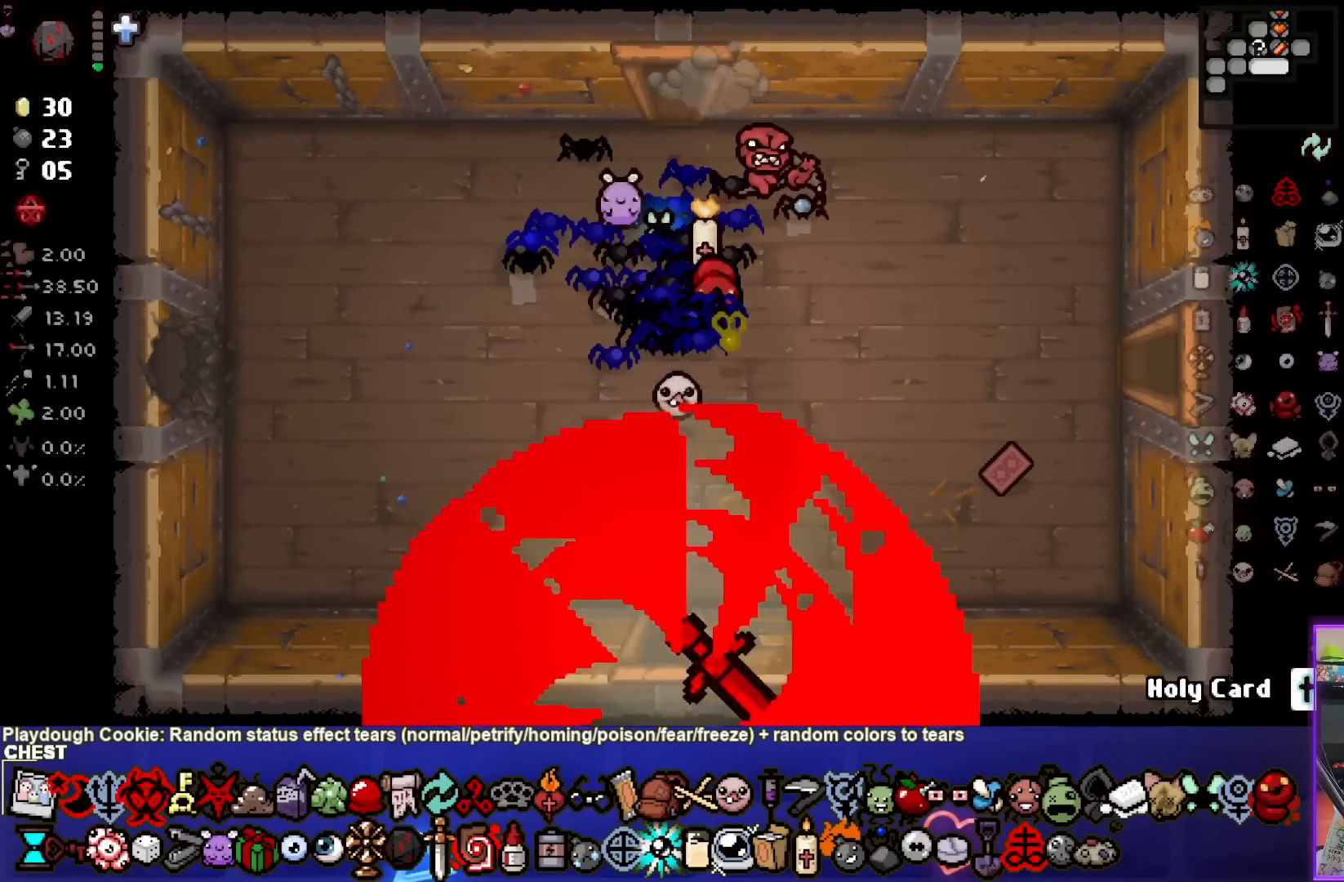
{"buttons": [], "left_stick": "down-left", "right_stick": "center", "events": [[383, "left_stick", "down-left"]]}
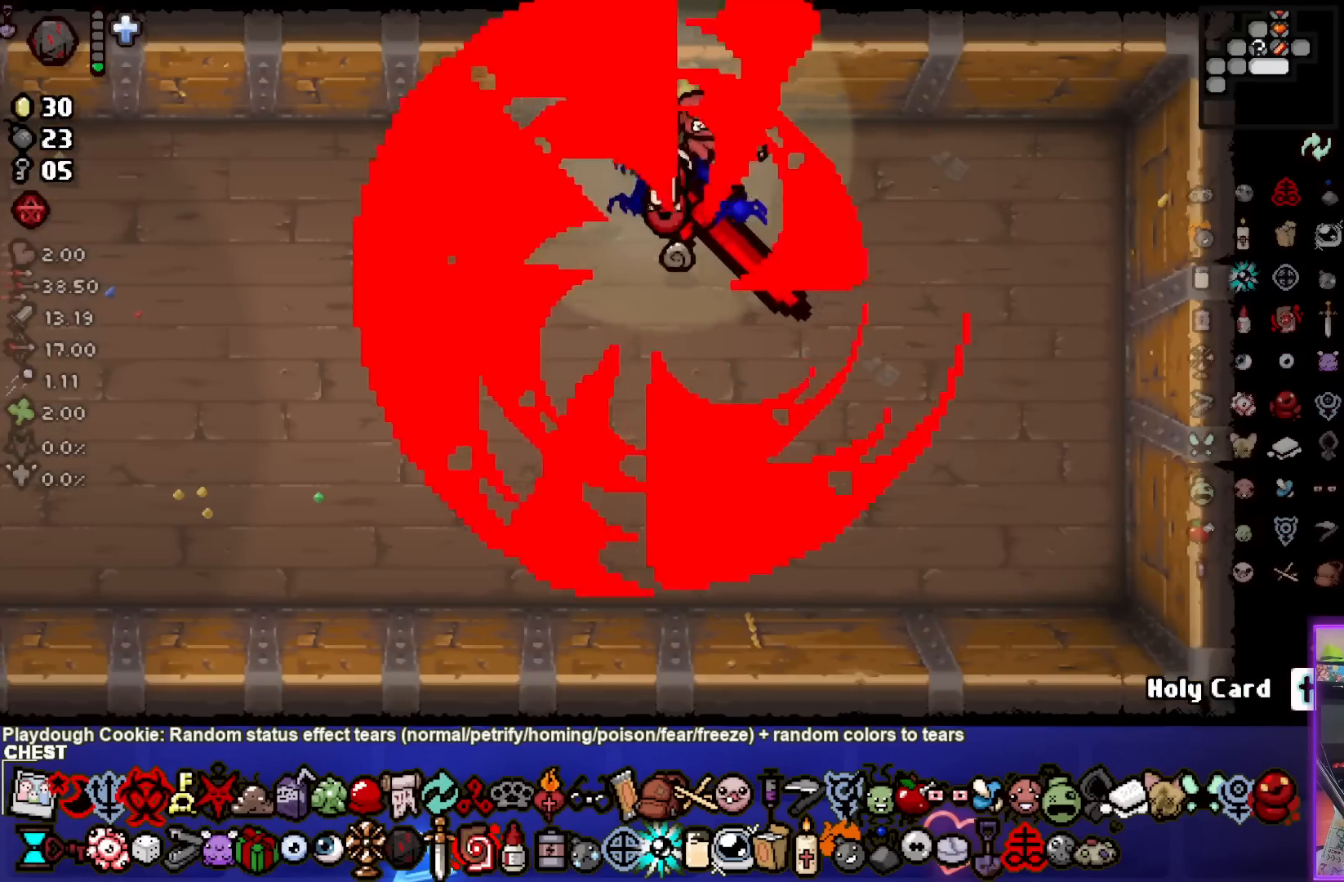
{"buttons": [], "left_stick": "left", "right_stick": "center", "events": [[333, "left_stick", "left"]]}
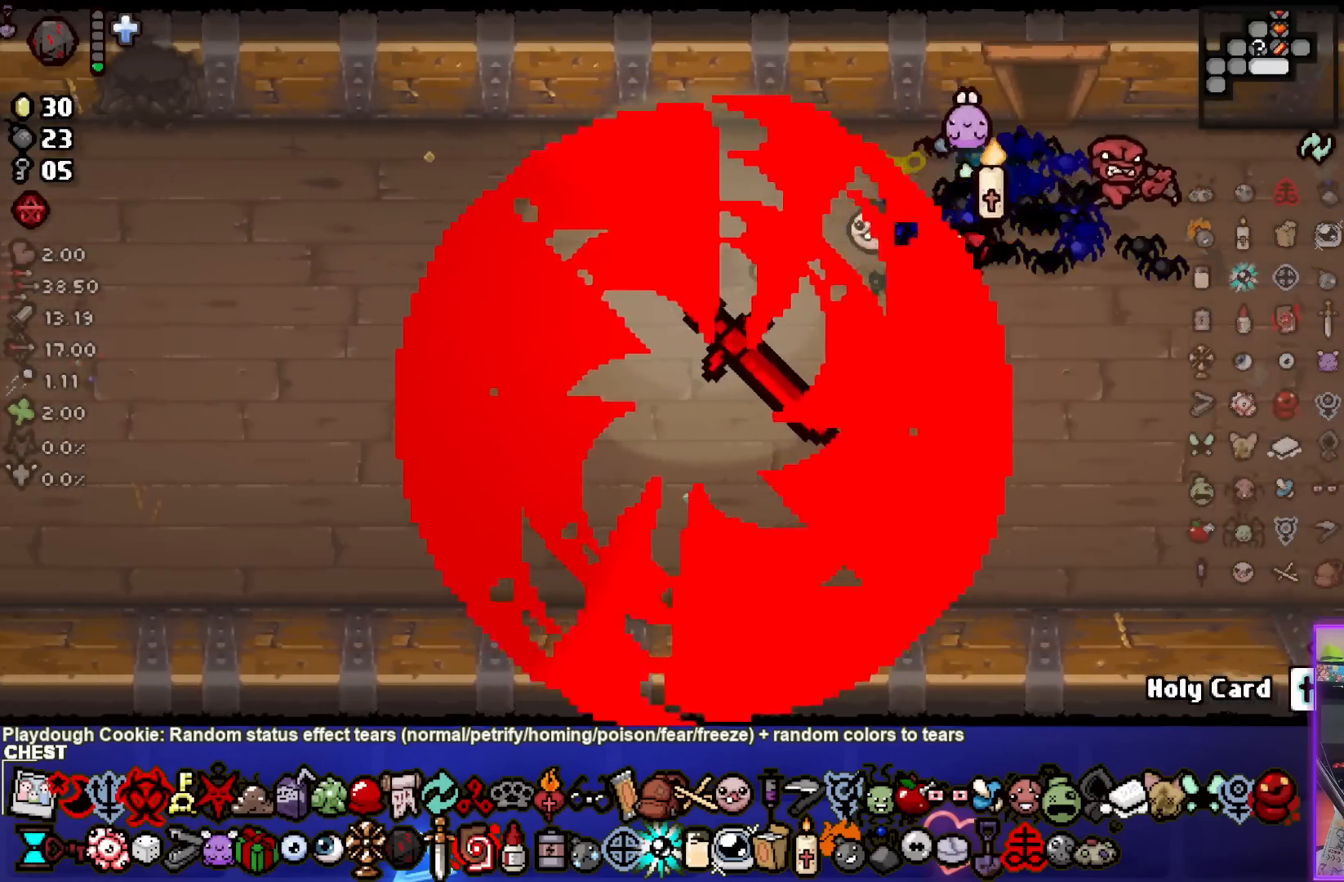
{"buttons": [], "left_stick": "left", "right_stick": "center", "events": []}